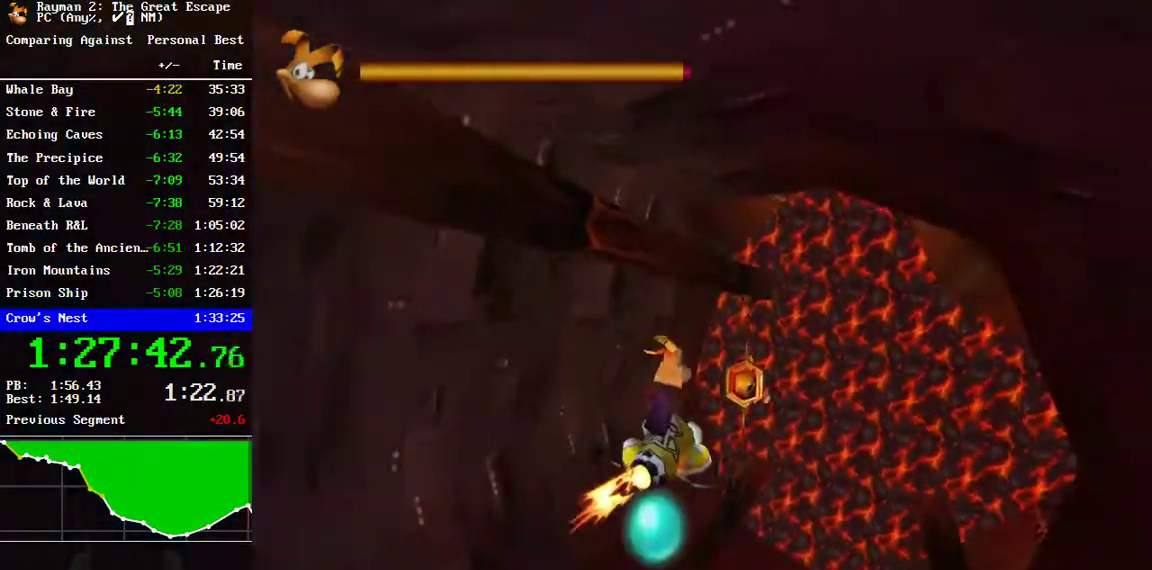
Gameplay with a controller (Xbox layout); each line is a JSON object with the inputs held at the frame after it. "events" lists button and stick changes between this image and that frame as [ms after this image, input, new state], when the widget could be followed in between. Not read: L1 L2 R1 R2.
{"buttons": [], "left_stick": "up-left", "right_stick": "center", "events": [[167, "B", "down"], [233, "left_stick", "up-left"], [250, "B", "up"]]}
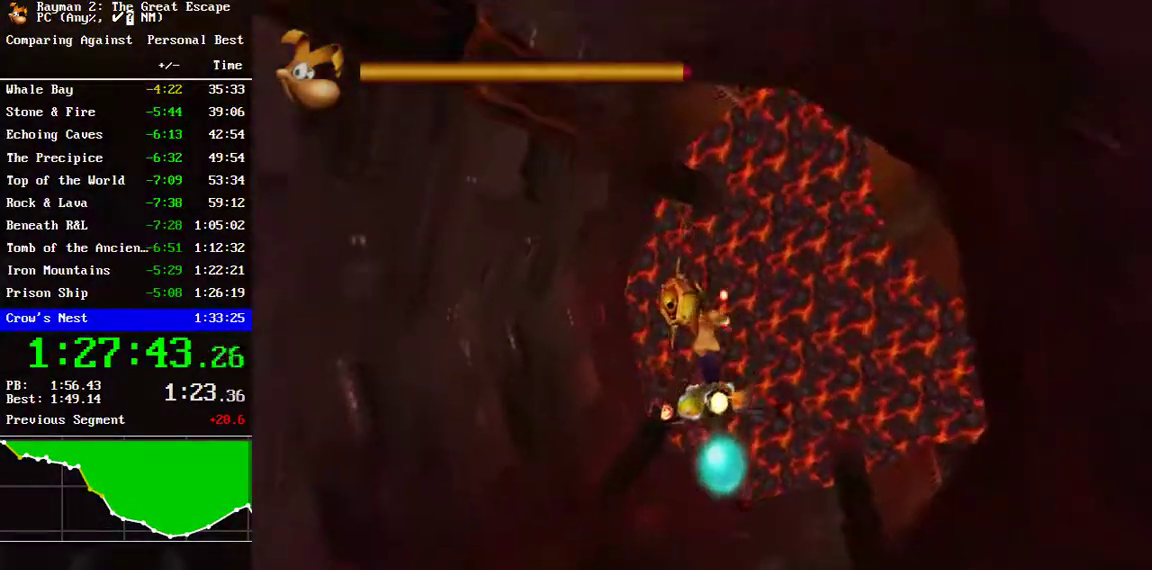
{"buttons": [], "left_stick": "down", "right_stick": "center", "events": [[17, "B", "down"], [100, "B", "up"], [100, "left_stick", "center"], [167, "left_stick", "down"], [250, "B", "down"], [333, "B", "up"], [417, "B", "down"], [483, "B", "up"]]}
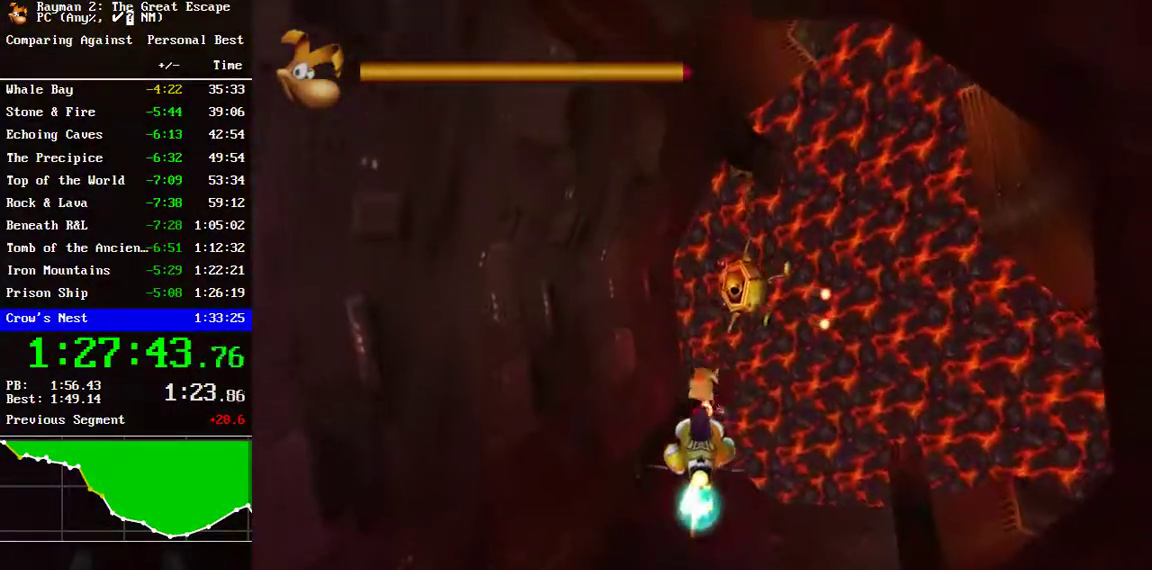
{"buttons": [], "left_stick": "up", "right_stick": "center", "events": [[67, "B", "down"], [100, "left_stick", "center"], [133, "B", "up"], [217, "B", "down"], [300, "B", "up"], [400, "left_stick", "up"]]}
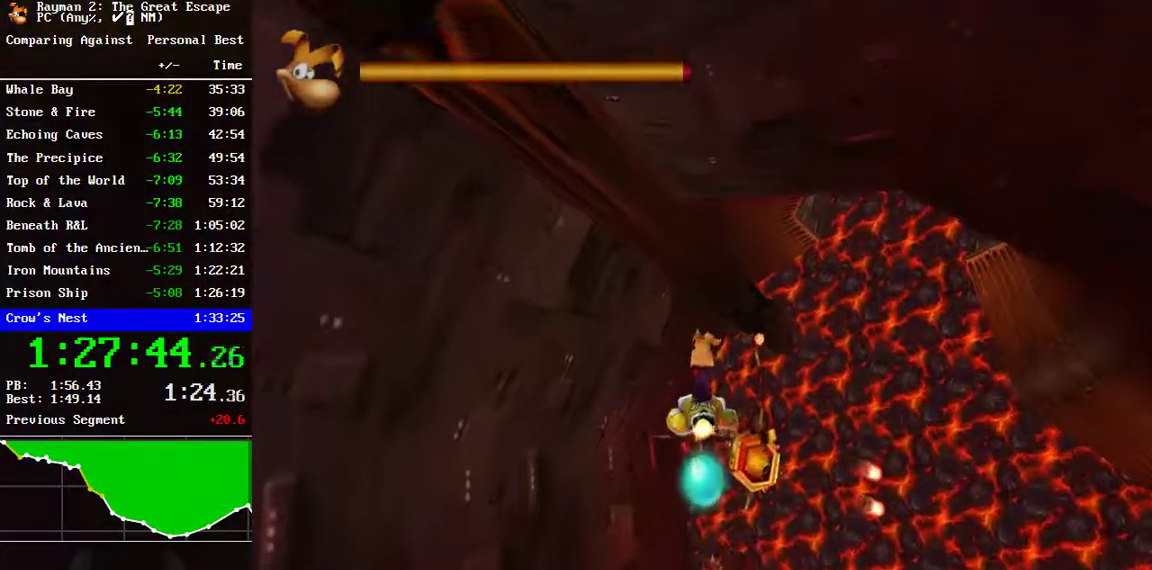
{"buttons": [], "left_stick": "down", "right_stick": "center", "events": [[117, "left_stick", "down"], [367, "left_stick", "down-right"], [467, "left_stick", "down"]]}
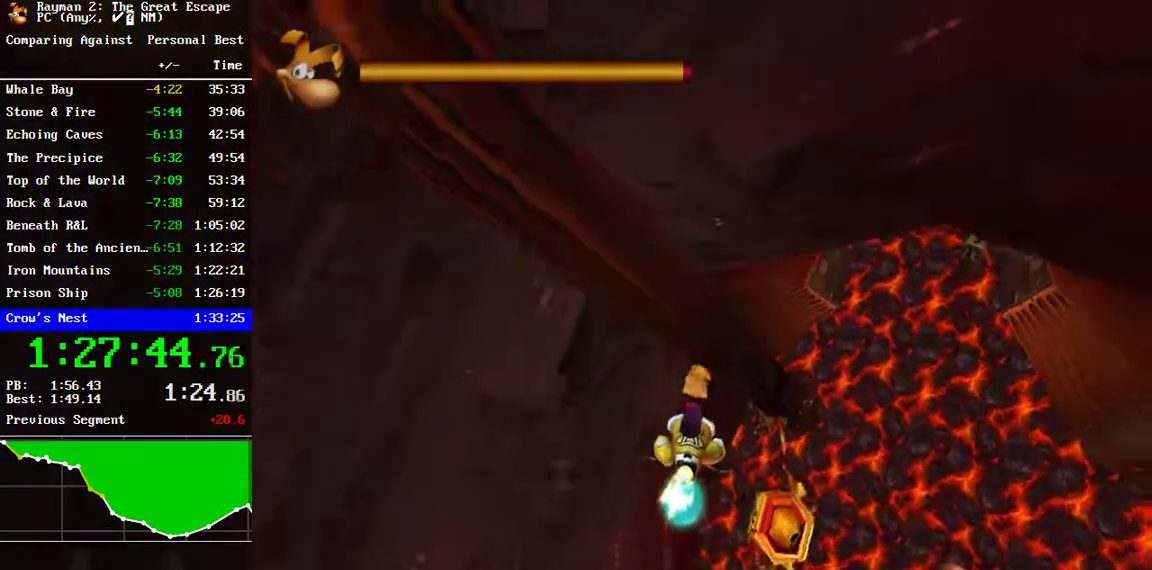
{"buttons": [], "left_stick": "down-right", "right_stick": "center", "events": [[150, "left_stick", "down-right"]]}
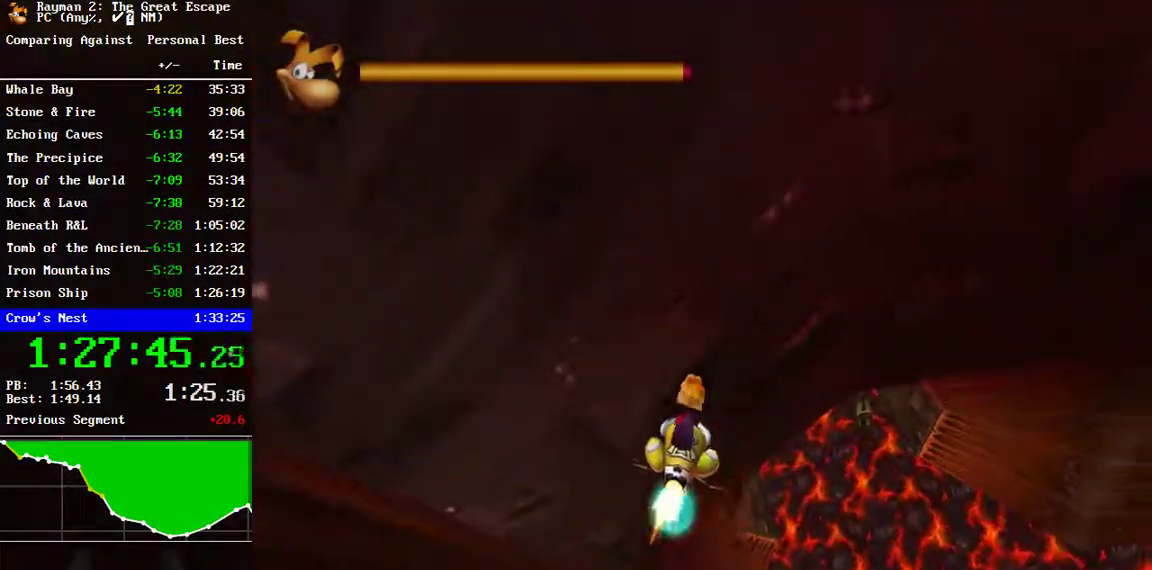
{"buttons": [], "left_stick": "down-right", "right_stick": "center", "events": []}
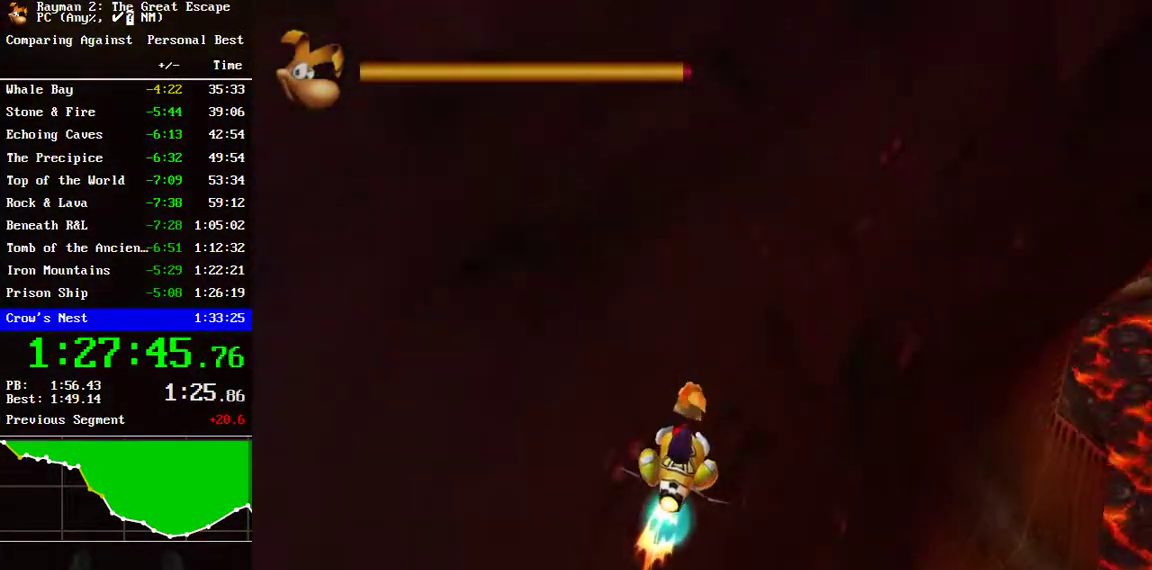
{"buttons": ["B"], "left_stick": "down-right", "right_stick": "center", "events": [[283, "B", "down"], [383, "B", "up"], [467, "B", "down"]]}
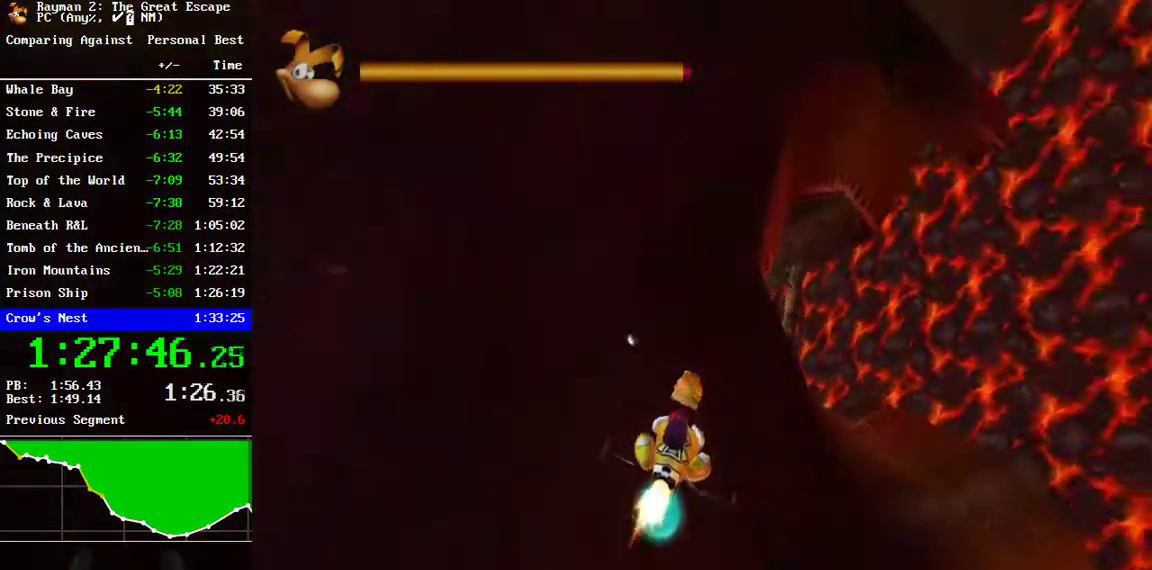
{"buttons": ["B"], "left_stick": "center", "right_stick": "center", "events": [[33, "B", "up"], [117, "B", "down"], [200, "B", "up"], [283, "B", "down"], [367, "B", "up"], [433, "B", "down"], [433, "left_stick", "center"]]}
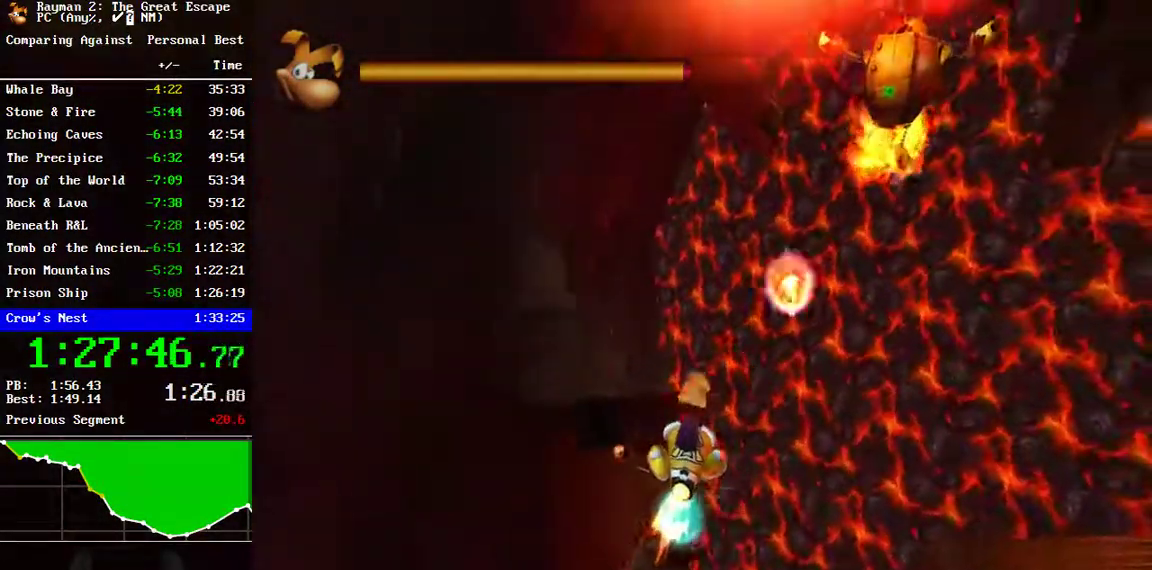
{"buttons": [], "left_stick": "center", "right_stick": "center", "events": [[17, "B", "up"], [100, "B", "down"], [183, "B", "up"], [200, "left_stick", "down"], [250, "B", "down"], [333, "B", "up"], [333, "left_stick", "center"], [433, "B", "down"], [483, "B", "up"]]}
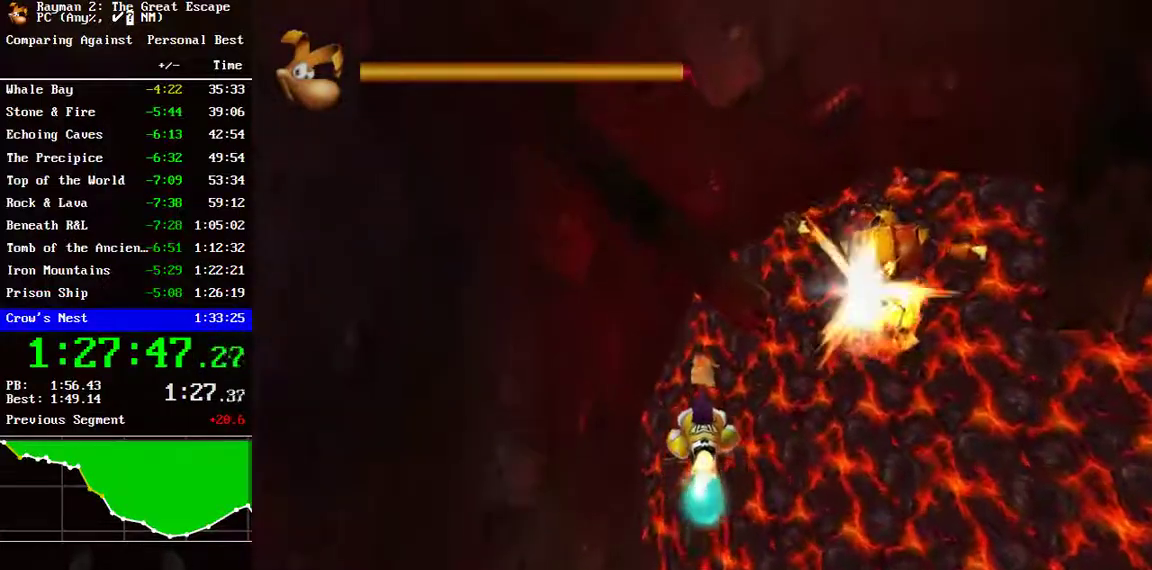
{"buttons": [], "left_stick": "down-left", "right_stick": "center", "events": [[33, "left_stick", "right"], [83, "B", "down"], [150, "B", "up"], [150, "left_stick", "center"], [383, "B", "down"], [400, "left_stick", "down-left"], [467, "B", "up"]]}
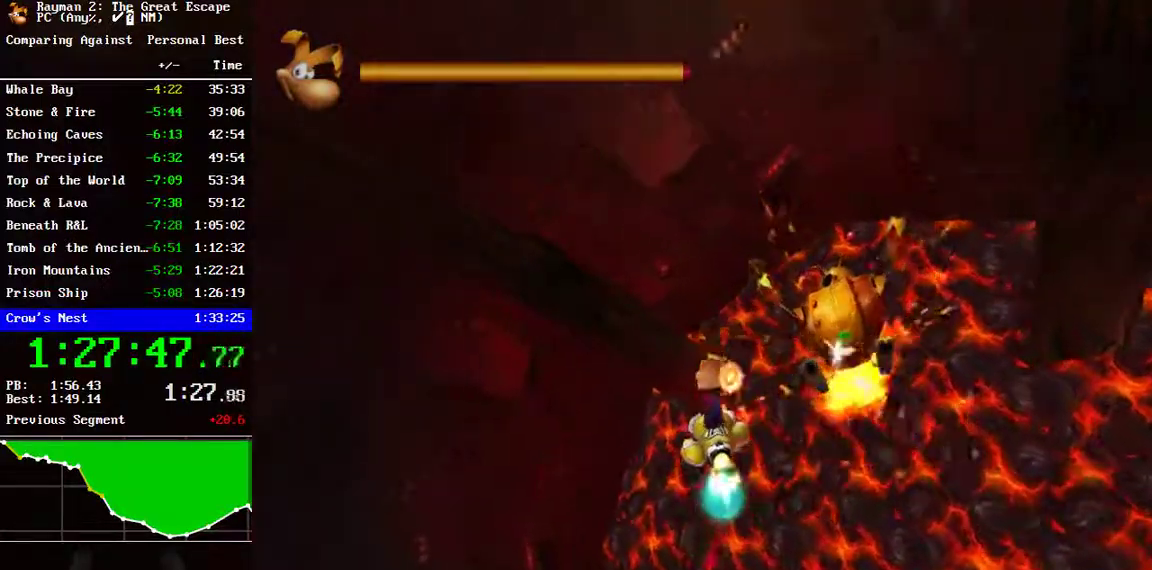
{"buttons": [], "left_stick": "left", "right_stick": "center", "events": [[400, "left_stick", "left"]]}
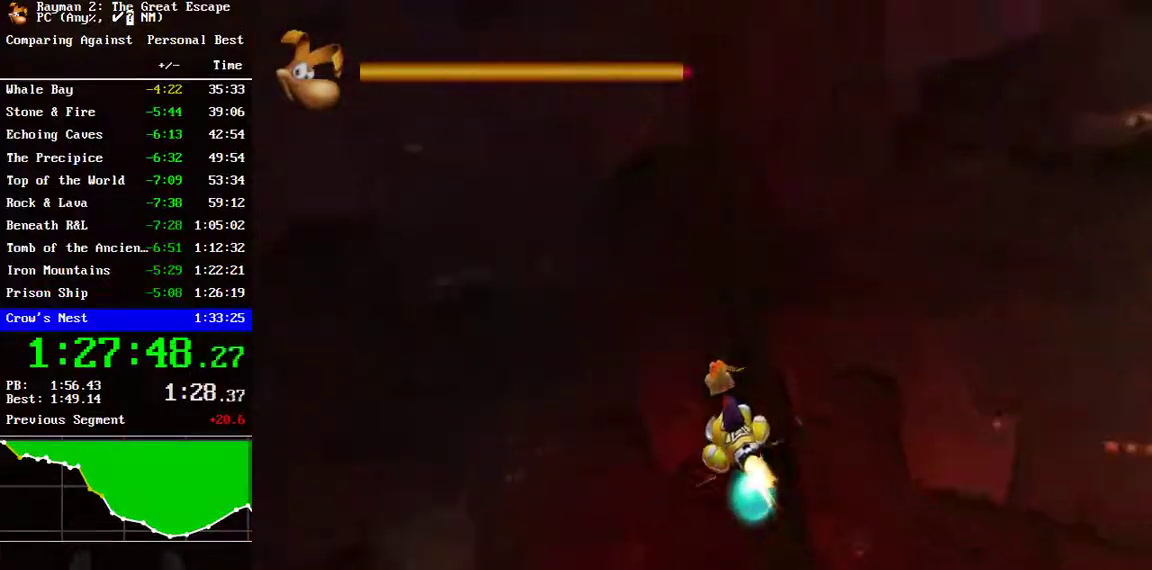
{"buttons": [], "left_stick": "center", "right_stick": "center", "events": [[150, "left_stick", "down-left"], [200, "left_stick", "down"], [383, "left_stick", "center"]]}
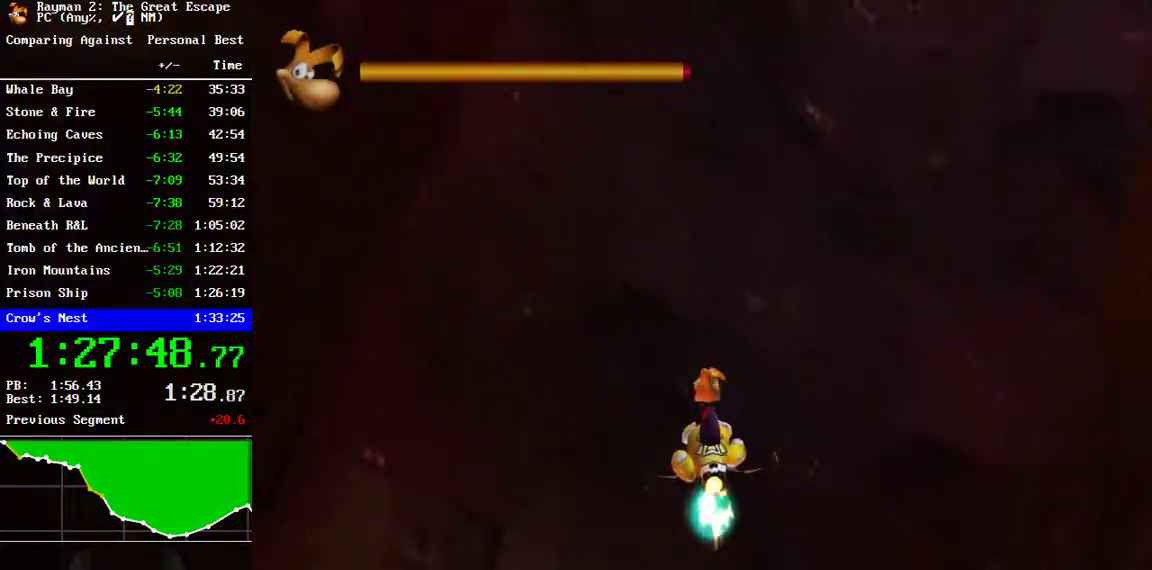
{"buttons": [], "left_stick": "down", "right_stick": "center", "events": [[450, "left_stick", "down"]]}
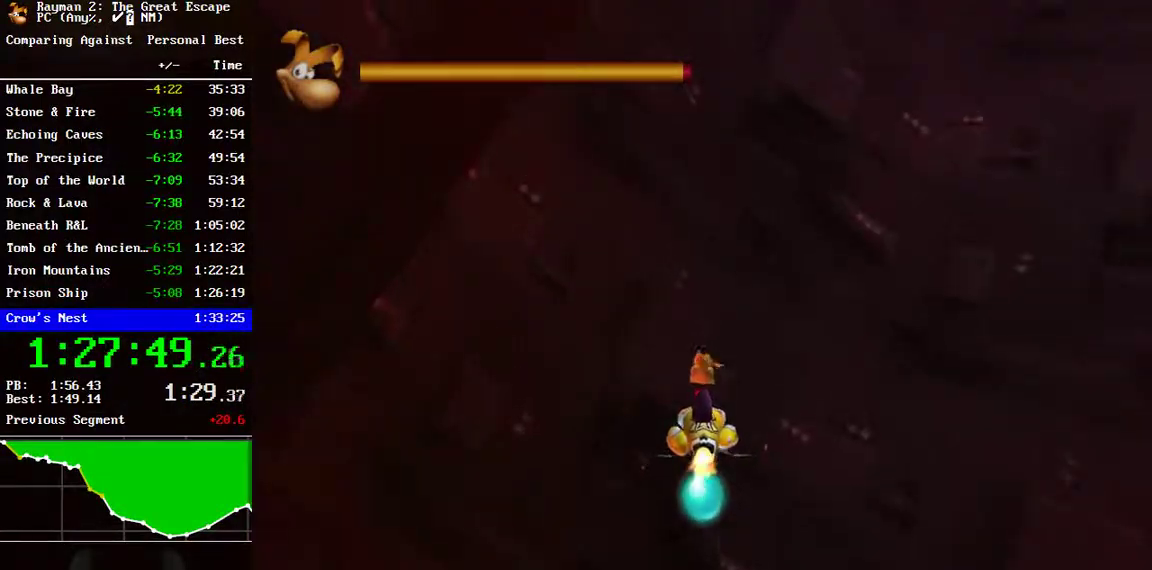
{"buttons": [], "left_stick": "center", "right_stick": "center", "events": [[367, "left_stick", "center"]]}
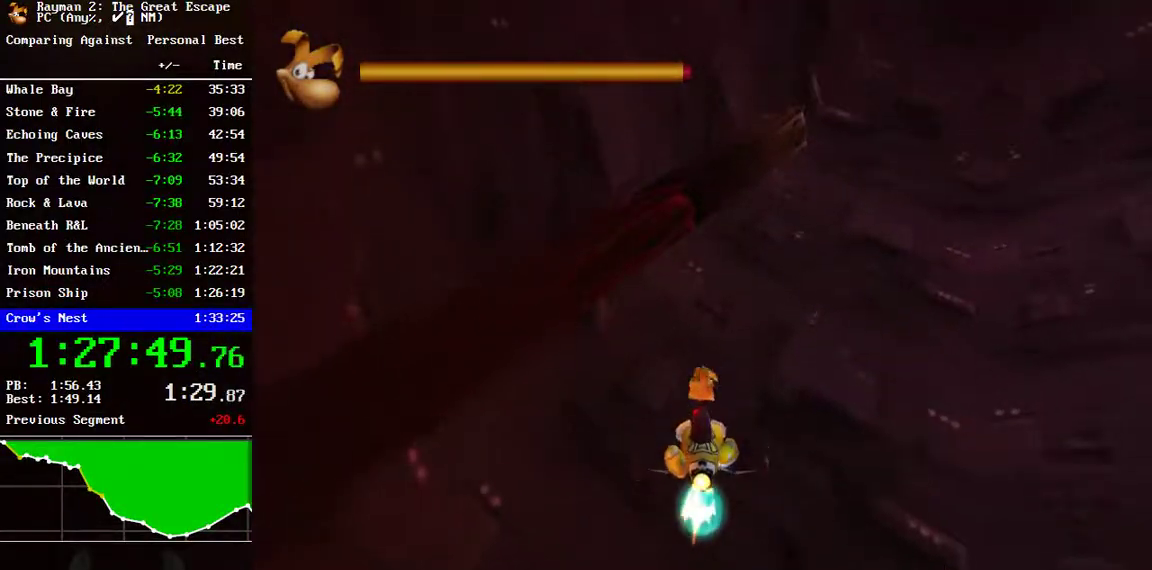
{"buttons": [], "left_stick": "down", "right_stick": "center", "events": [[283, "left_stick", "left"], [417, "left_stick", "down-left"], [467, "left_stick", "down"]]}
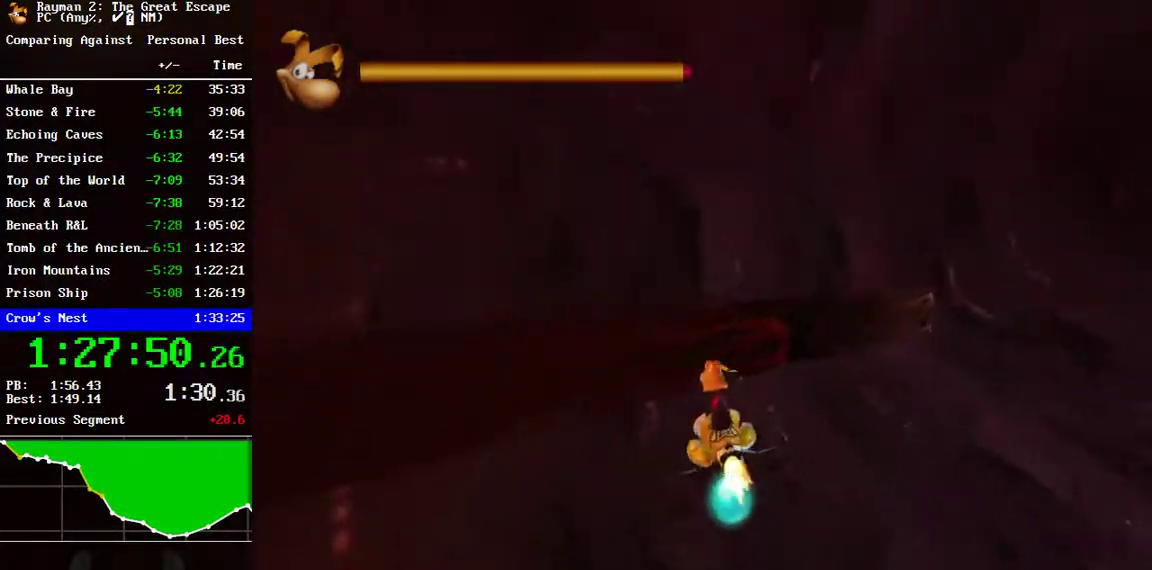
{"buttons": [], "left_stick": "down", "right_stick": "center", "events": [[317, "B", "down"], [433, "B", "up"]]}
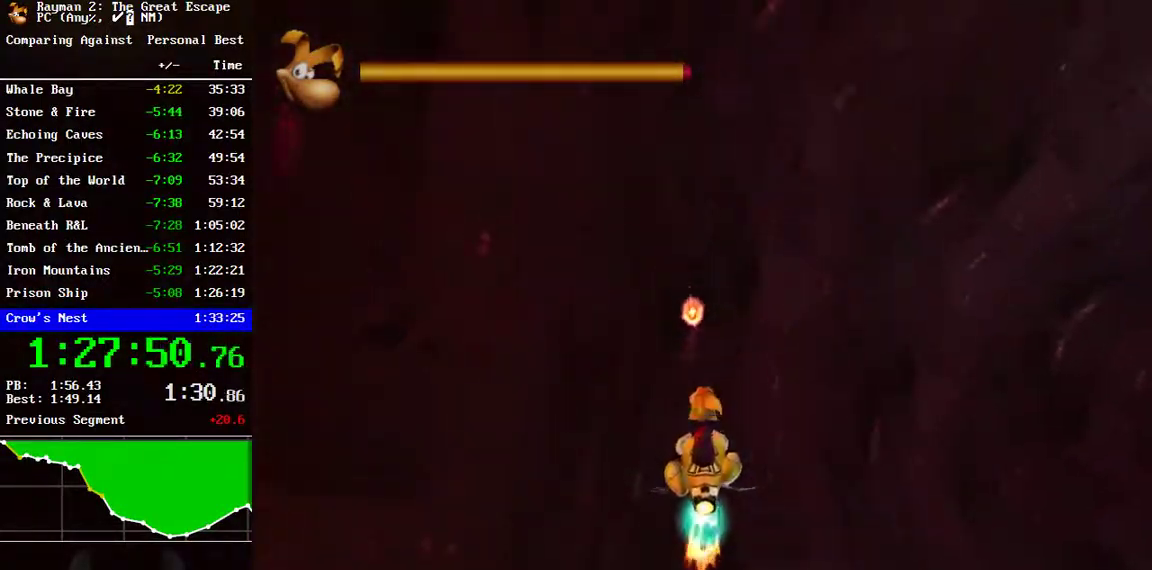
{"buttons": [], "left_stick": "down", "right_stick": "center", "events": [[33, "B", "down"], [117, "B", "up"], [200, "B", "down"], [300, "B", "up"], [383, "B", "down"], [483, "B", "up"]]}
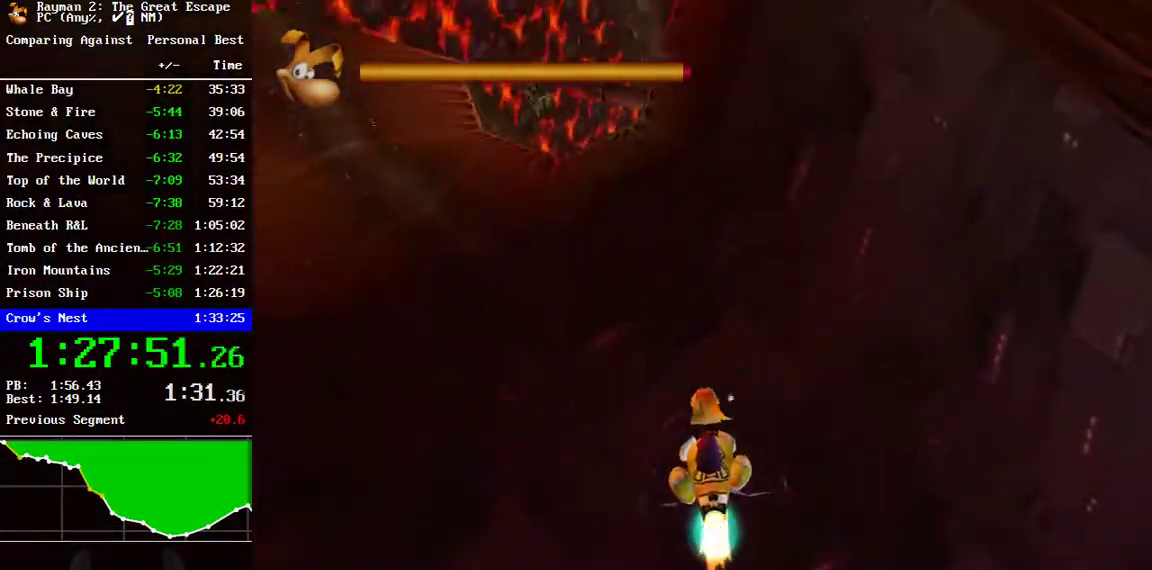
{"buttons": ["B"], "left_stick": "center", "right_stick": "center", "events": [[100, "B", "down"], [183, "B", "up"], [283, "B", "down"], [367, "B", "up"], [467, "B", "down"], [483, "left_stick", "center"]]}
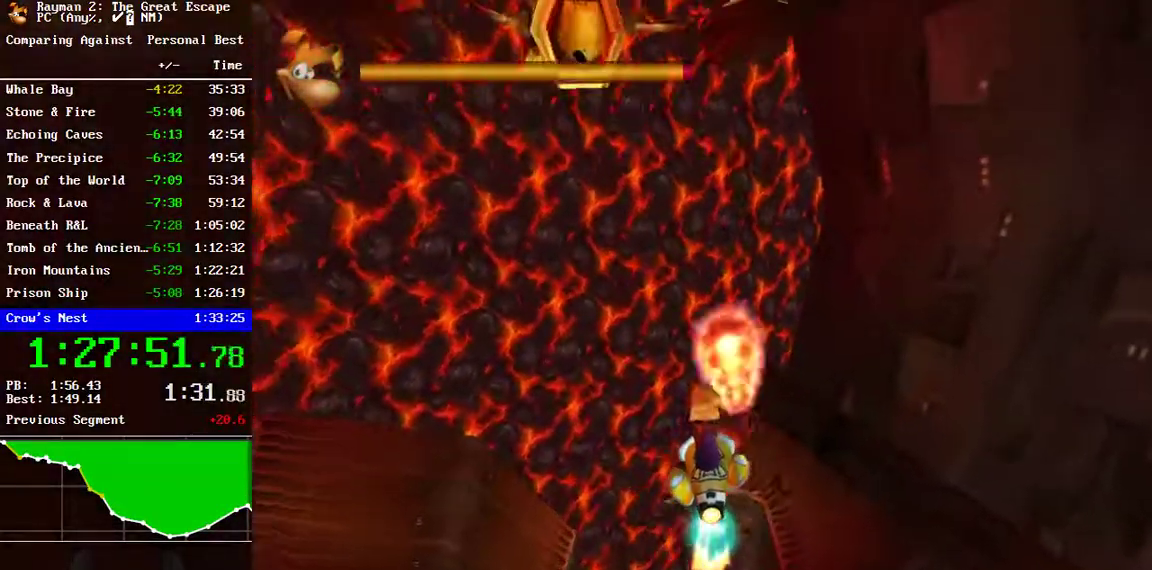
{"buttons": [], "left_stick": "center", "right_stick": "center", "events": [[67, "B", "up"], [100, "left_stick", "down"], [167, "B", "down"], [233, "B", "up"], [300, "left_stick", "center"], [350, "B", "down"], [433, "B", "up"]]}
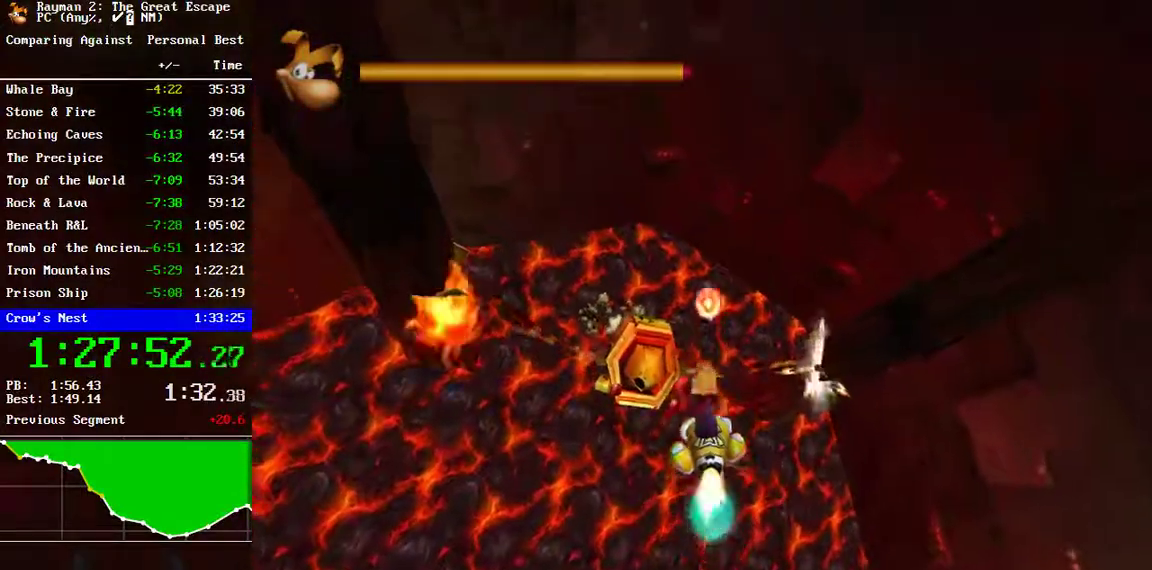
{"buttons": ["B"], "left_stick": "down", "right_stick": "center", "events": [[83, "left_stick", "up-left"], [150, "B", "down"], [233, "B", "up"], [233, "left_stick", "down"], [317, "B", "down"]]}
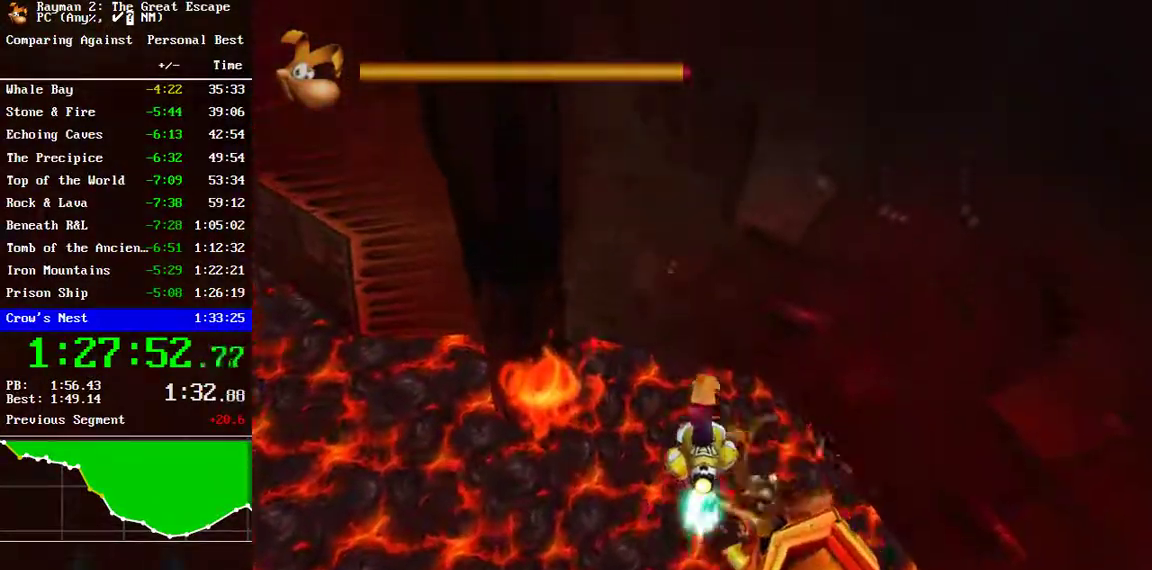
{"buttons": [], "left_stick": "down-right", "right_stick": "center", "events": [[183, "B", "up"], [500, "left_stick", "down-right"]]}
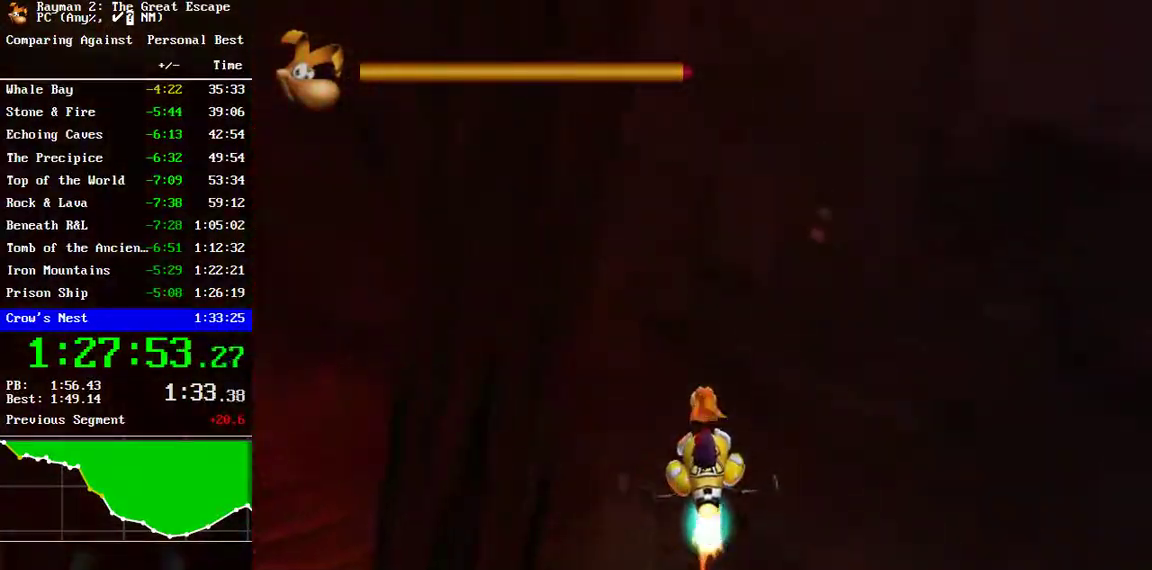
{"buttons": [], "left_stick": "down-left", "right_stick": "center"}
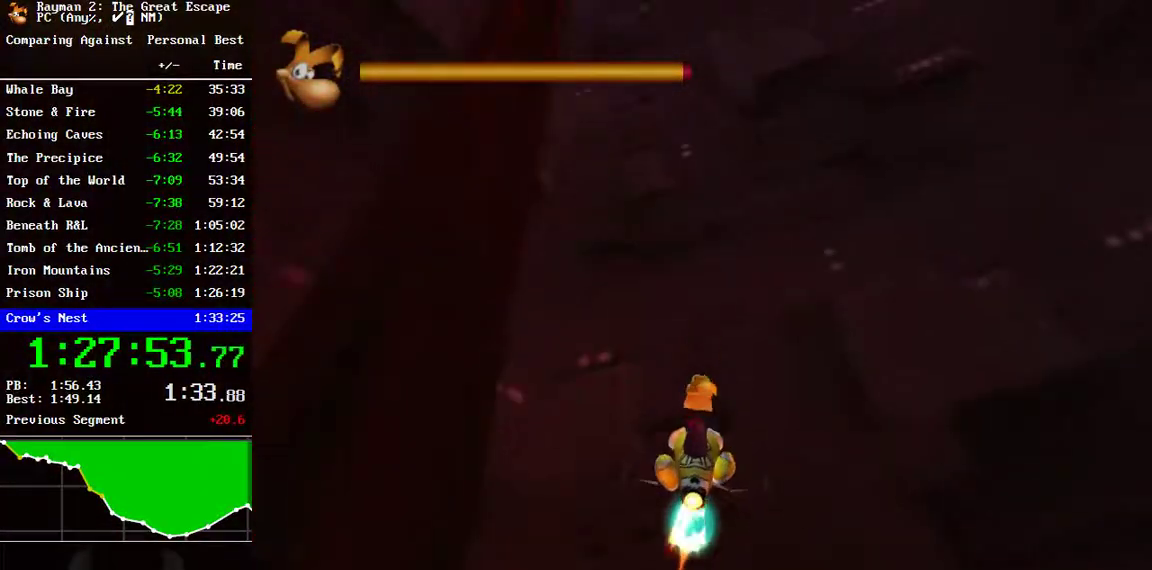
{"buttons": [], "left_stick": "center", "right_stick": "center"}
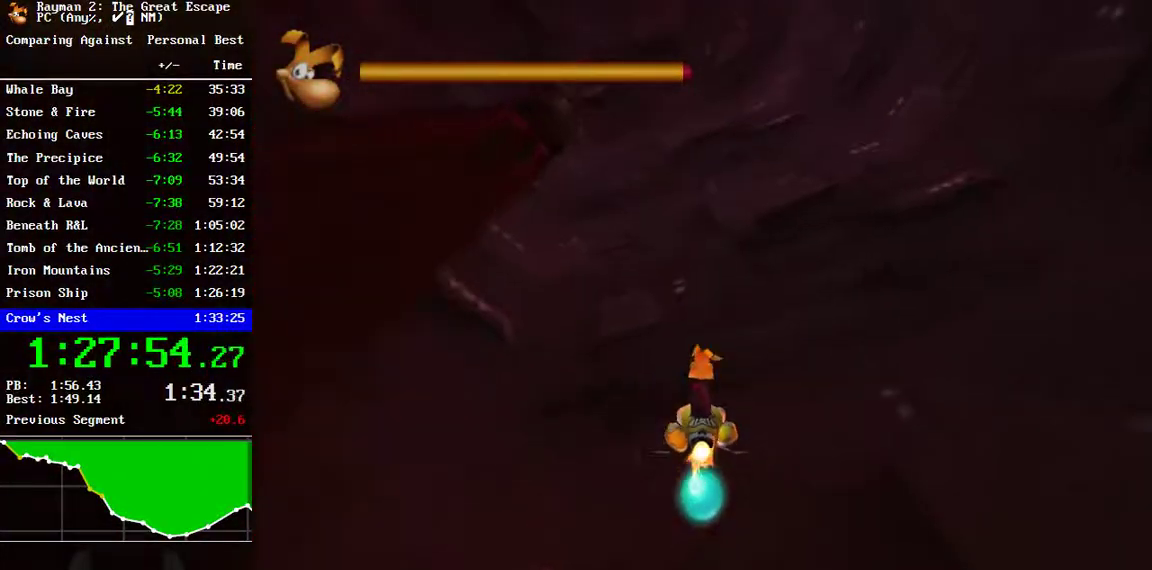
{"buttons": [], "left_stick": "down", "right_stick": "center", "events": [[167, "left_stick", "down"]]}
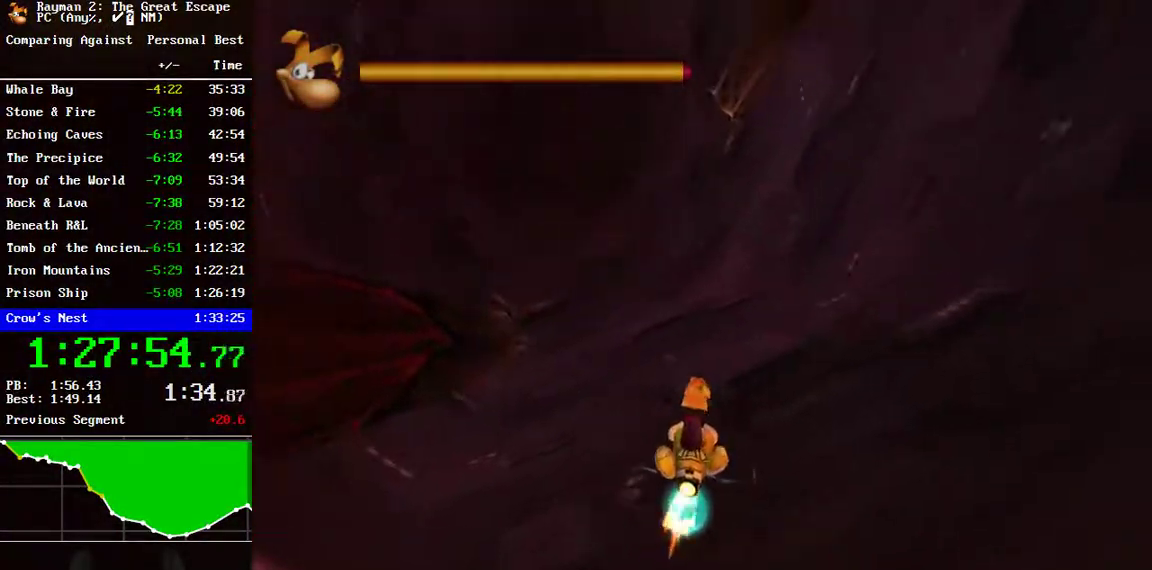
{"buttons": [], "left_stick": "down", "right_stick": "center", "events": []}
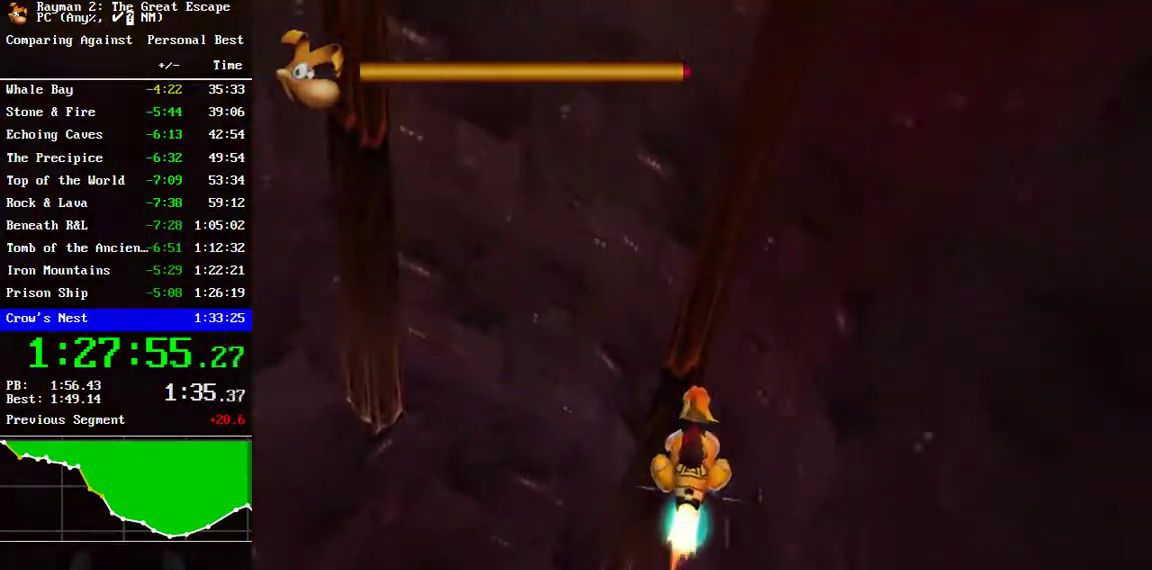
{"buttons": ["B"], "left_stick": "center", "right_stick": "center", "events": [[167, "B", "down"], [250, "B", "up"], [317, "B", "down"], [400, "B", "up"], [433, "left_stick", "center"], [483, "B", "down"]]}
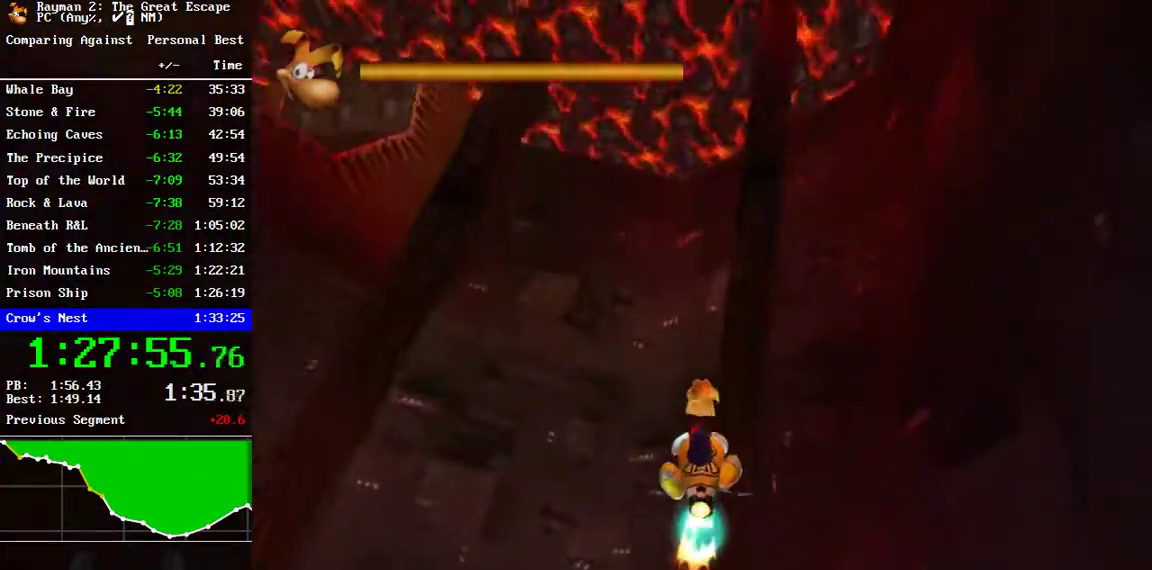
{"buttons": [], "left_stick": "down-right", "right_stick": "center", "events": [[50, "B", "up"], [50, "left_stick", "down"], [167, "B", "down"], [217, "left_stick", "down-right"], [250, "B", "up"], [350, "B", "down"], [417, "B", "up"]]}